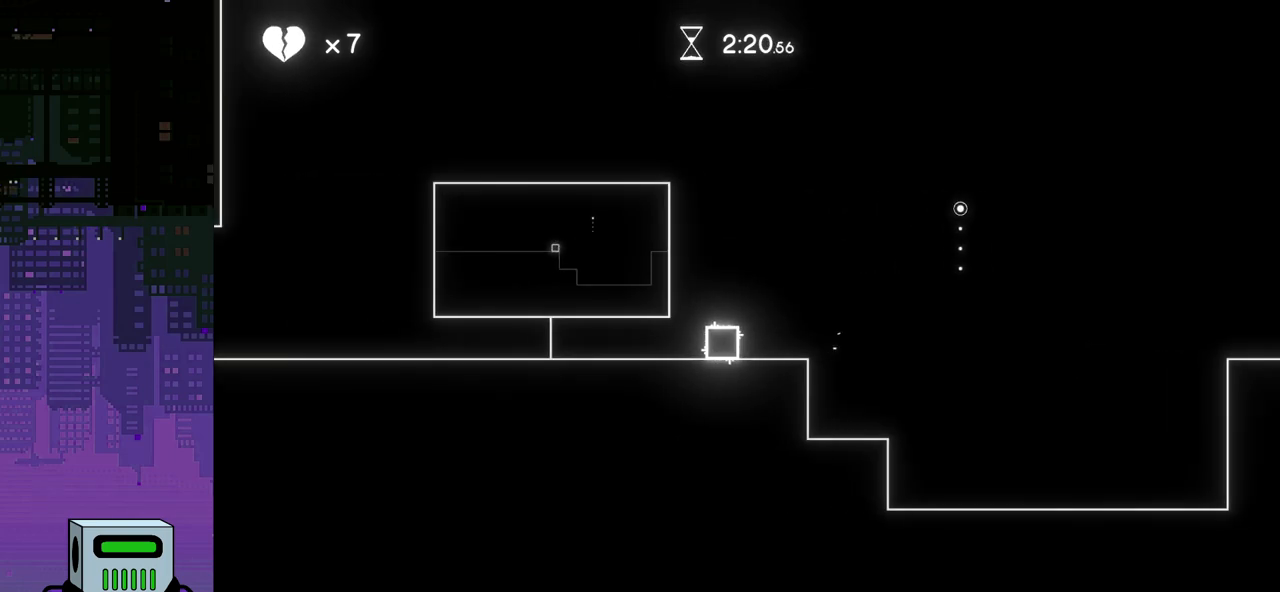
Gameplay with a controller (PlayStation layout); each line is a JSON object with the inputs held at the frame after it. "events" lists button and stick changes between this image and that frame as [ms after this image, input, new state], when the widget could be followed in between. Not read: left_stick right_stick.
{"buttons": ["DPAD_RIGHT"], "events": [[117, "DPAD_LEFT", "up"], [333, "DPAD_RIGHT", "down"]]}
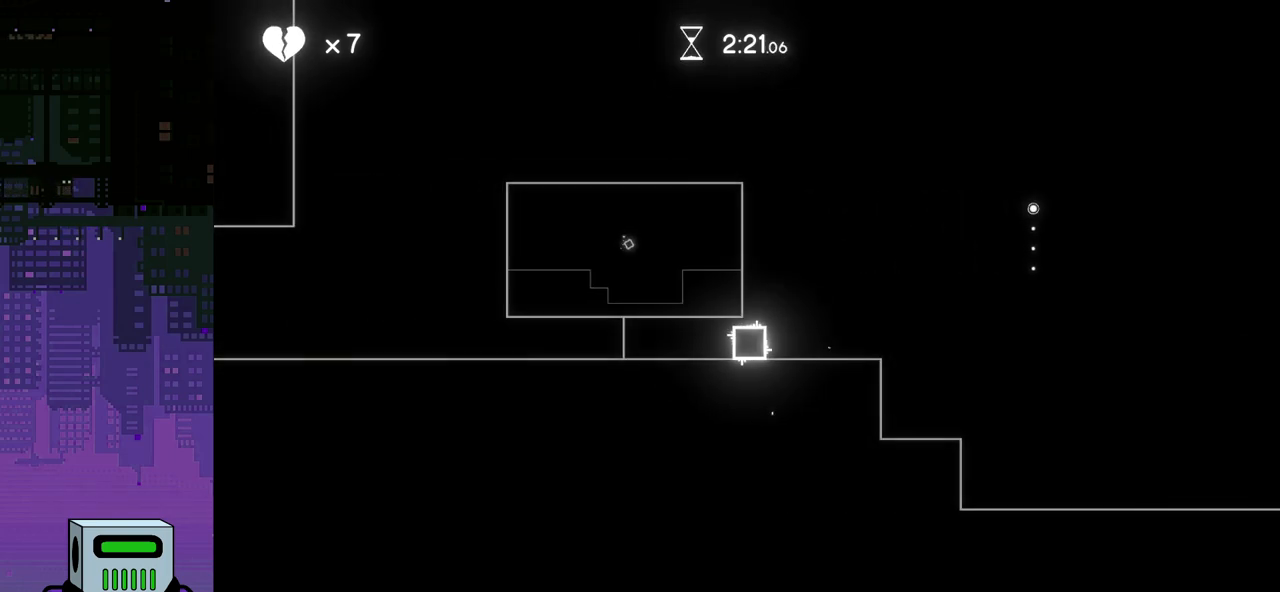
{"buttons": ["DPAD_LEFT"], "events": [[283, "DPAD_RIGHT", "up"], [467, "DPAD_LEFT", "down"]]}
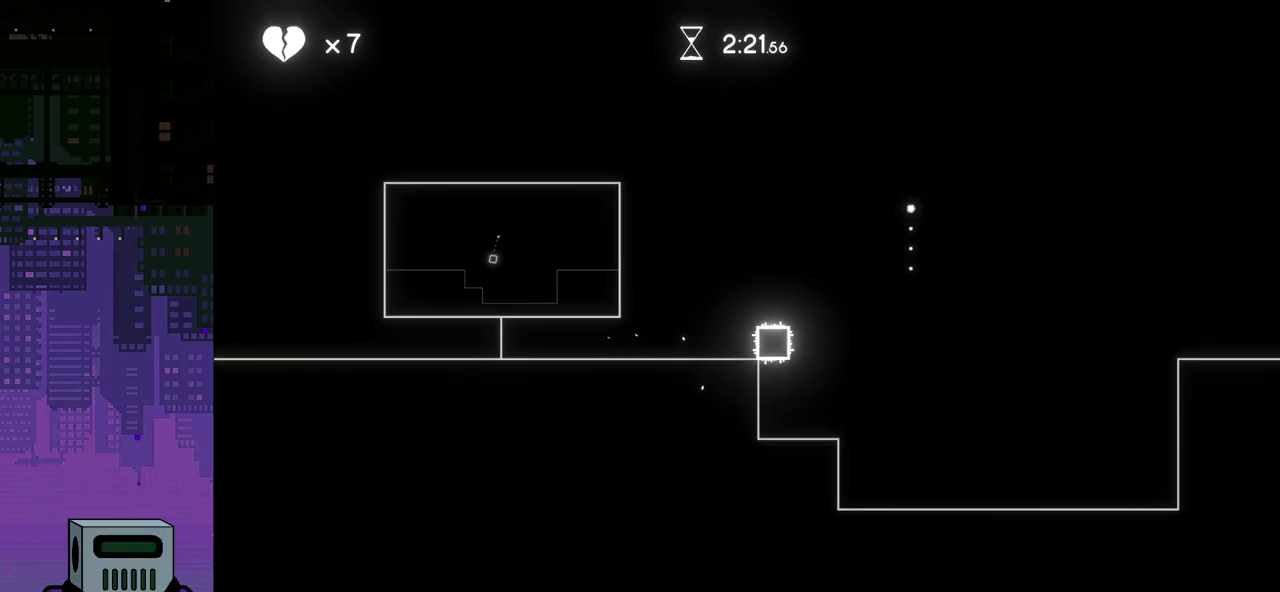
{"buttons": ["DPAD_RIGHT"], "events": [[267, "DPAD_LEFT", "up"], [417, "DPAD_RIGHT", "down"]]}
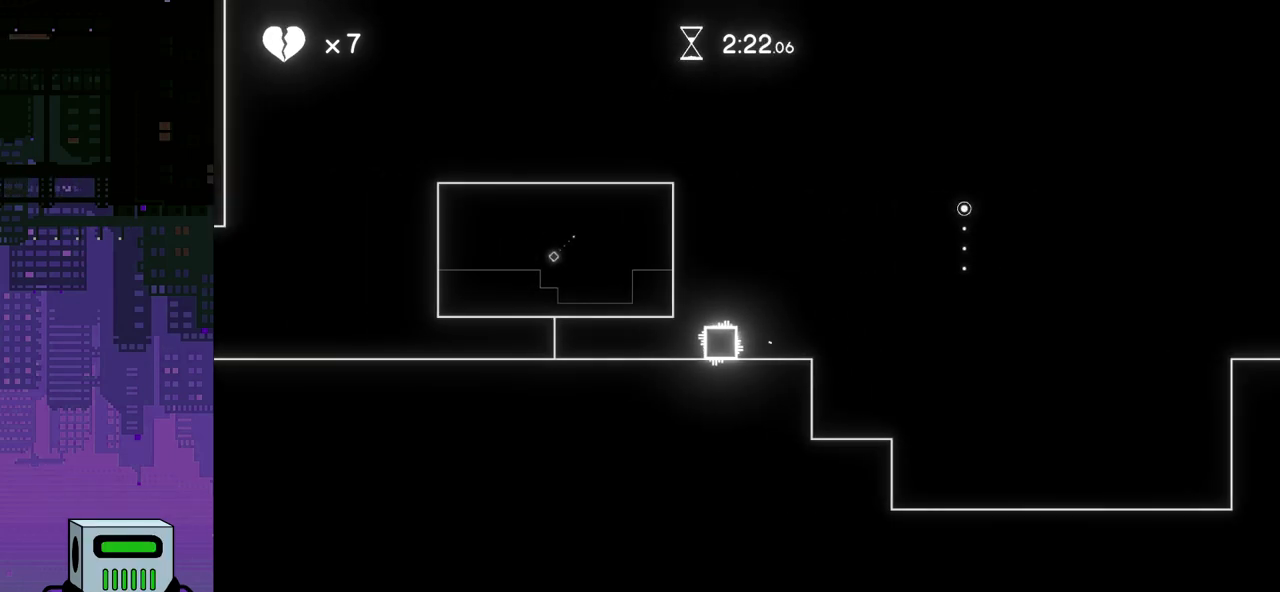
{"buttons": ["CROSS", "DPAD_LEFT"], "events": [[300, "CROSS", "down"], [350, "DPAD_RIGHT", "up"], [417, "DPAD_LEFT", "down"]]}
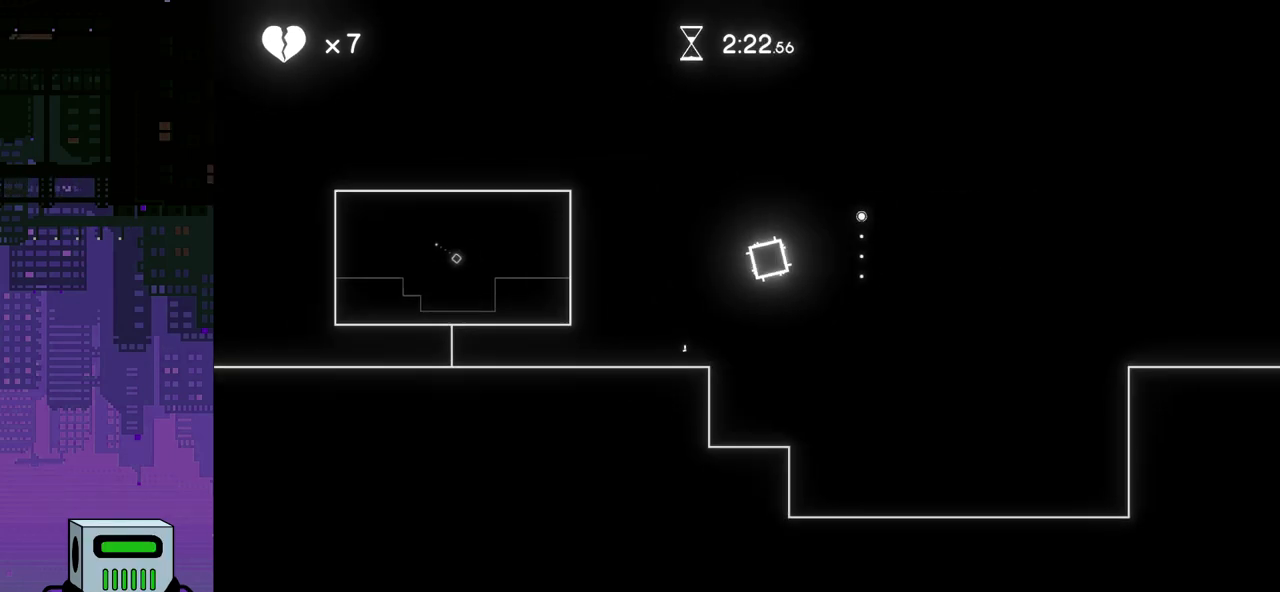
{"buttons": [], "events": [[233, "CROSS", "up"], [400, "DPAD_LEFT", "up"]]}
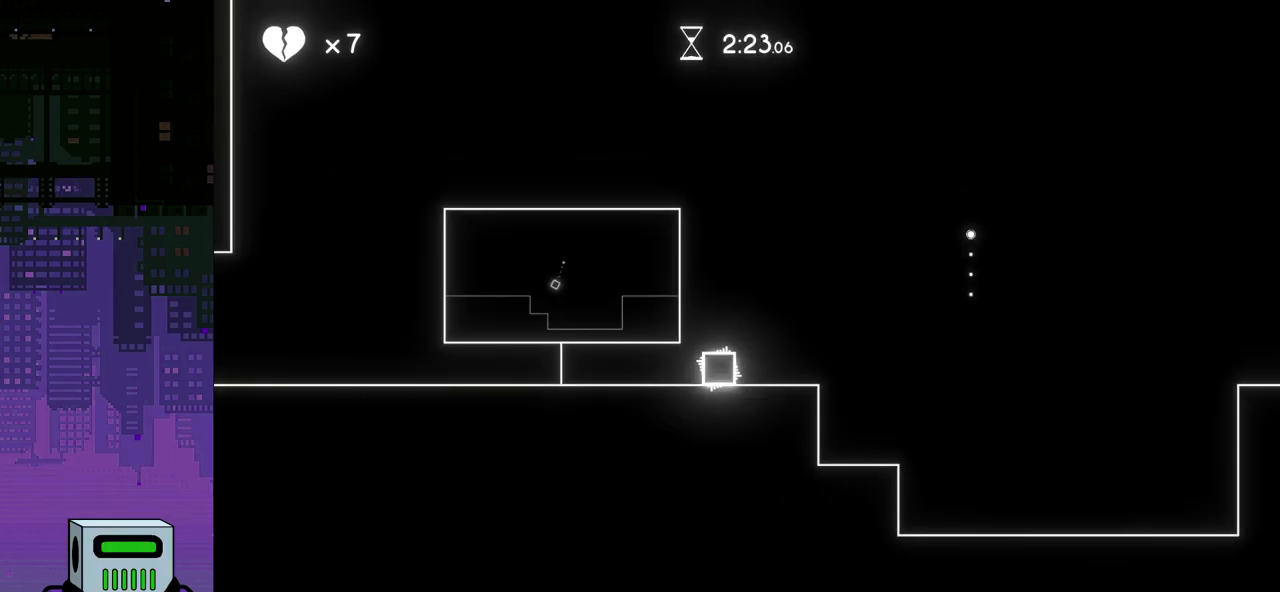
{"buttons": ["CROSS", "DPAD_RIGHT"], "events": [[150, "DPAD_RIGHT", "down"], [433, "CROSS", "down"]]}
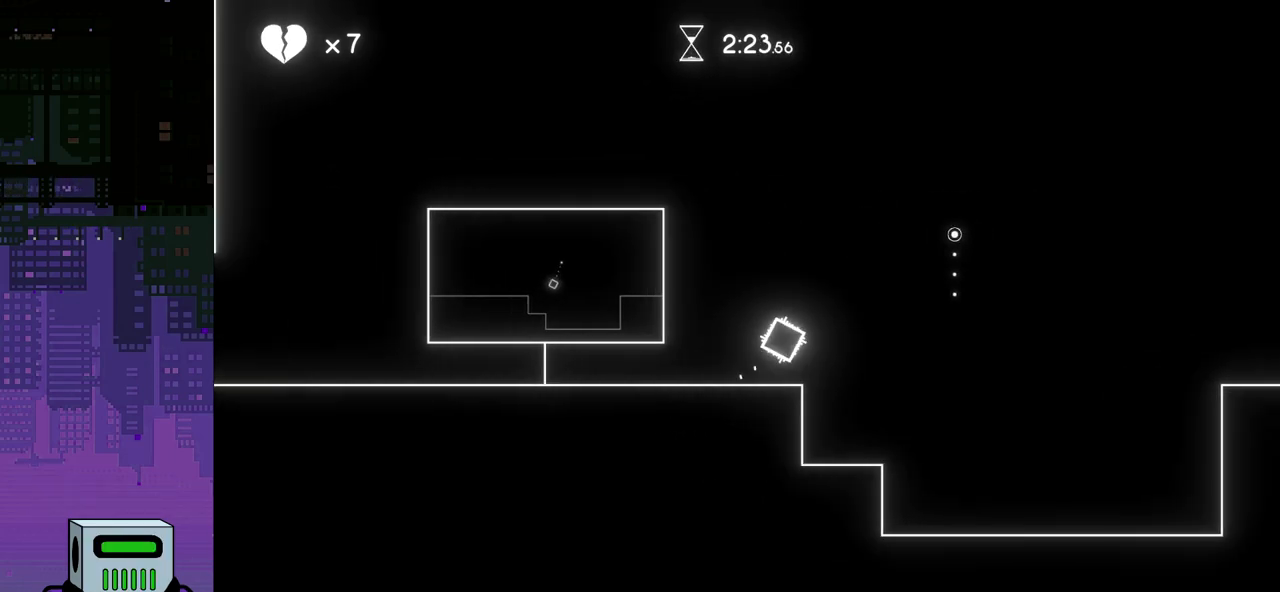
{"buttons": ["DPAD_RIGHT"], "events": [[317, "CROSS", "up"]]}
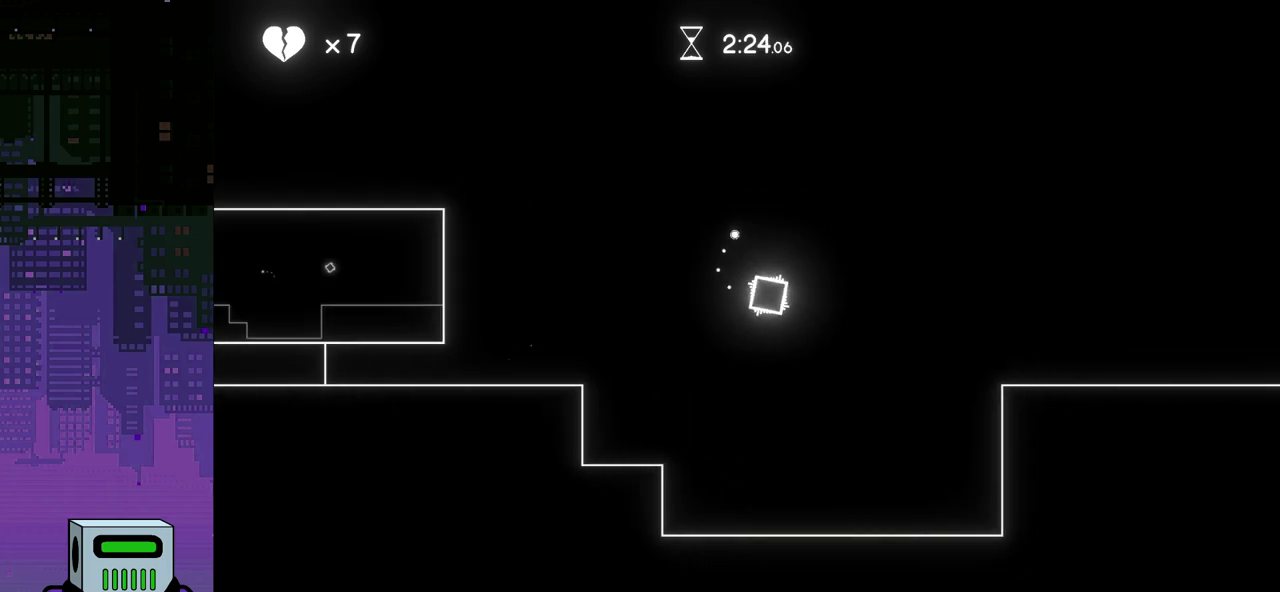
{"buttons": ["DPAD_LEFT"], "events": [[367, "DPAD_RIGHT", "up"], [400, "DPAD_LEFT", "down"]]}
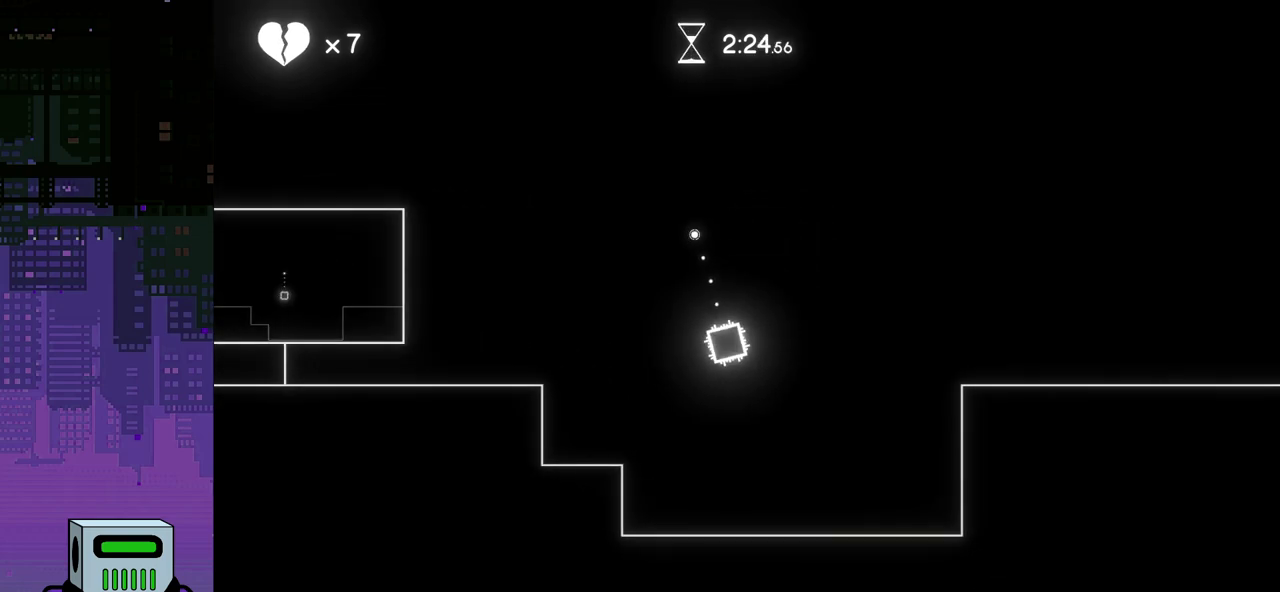
{"buttons": ["DPAD_LEFT"], "events": []}
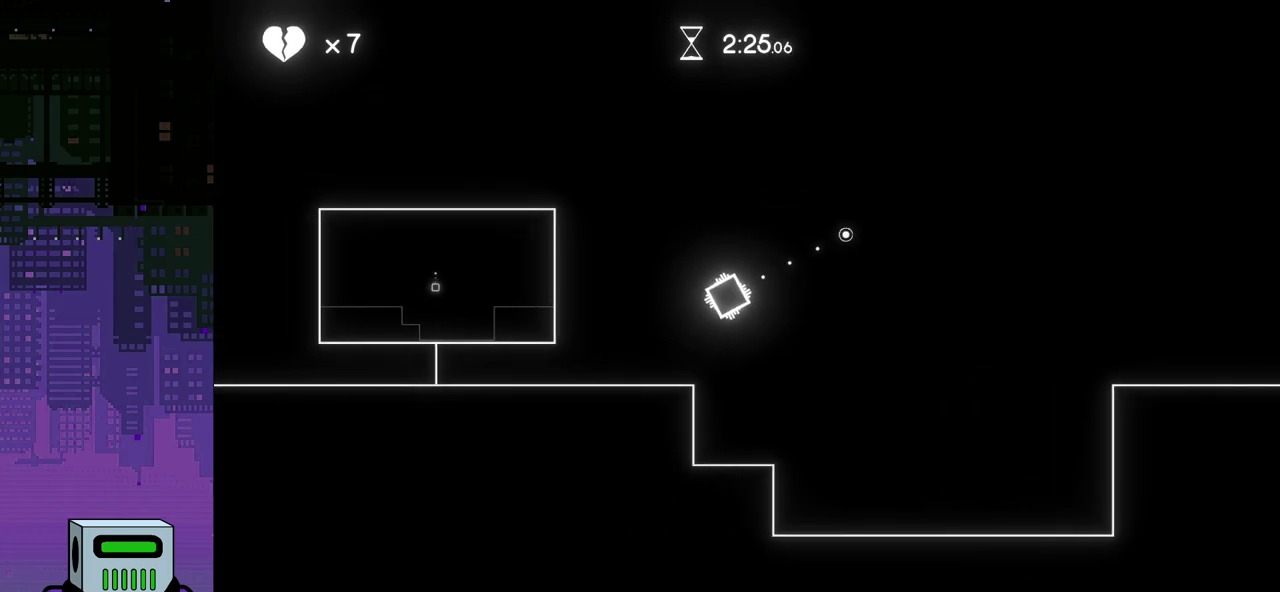
{"buttons": ["CROSS", "DPAD_DOWN", "DPAD_RIGHT"], "events": [[67, "DPAD_LEFT", "up"], [150, "DPAD_RIGHT", "down"], [483, "CROSS", "down"], [500, "DPAD_DOWN", "down"]]}
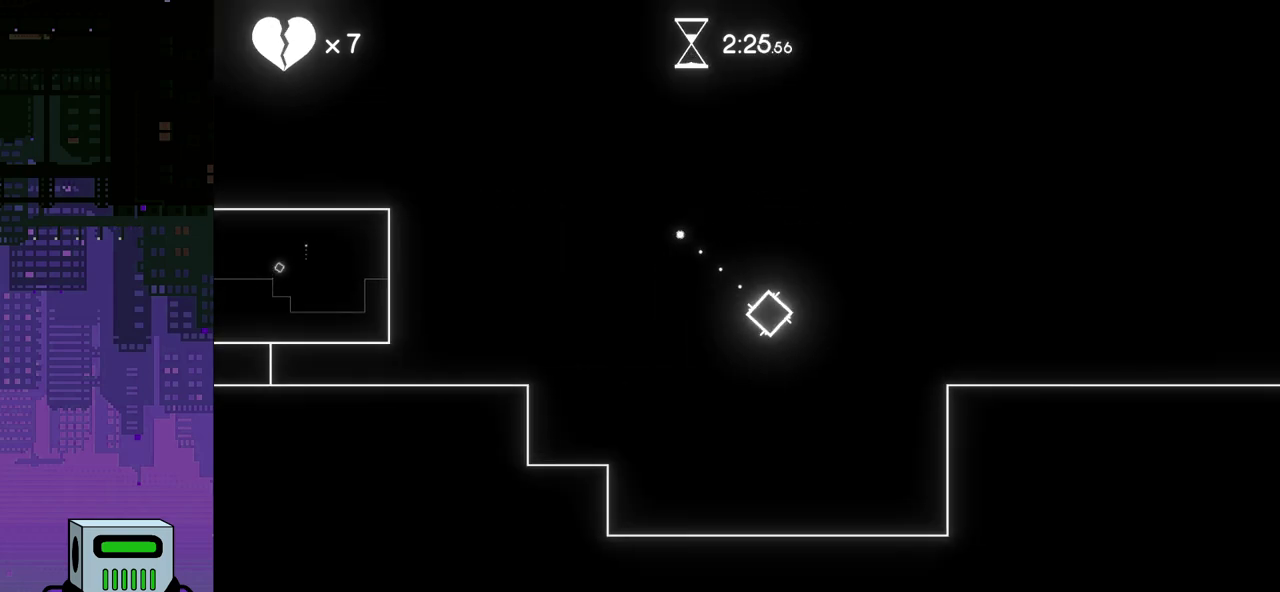
{"buttons": ["DPAD_LEFT"], "events": [[33, "DPAD_DOWN", "up"], [50, "DPAD_DOWN", "down"], [83, "DPAD_RIGHT", "up"], [100, "DPAD_DOWN", "up"], [100, "DPAD_LEFT", "down"], [467, "CROSS", "up"]]}
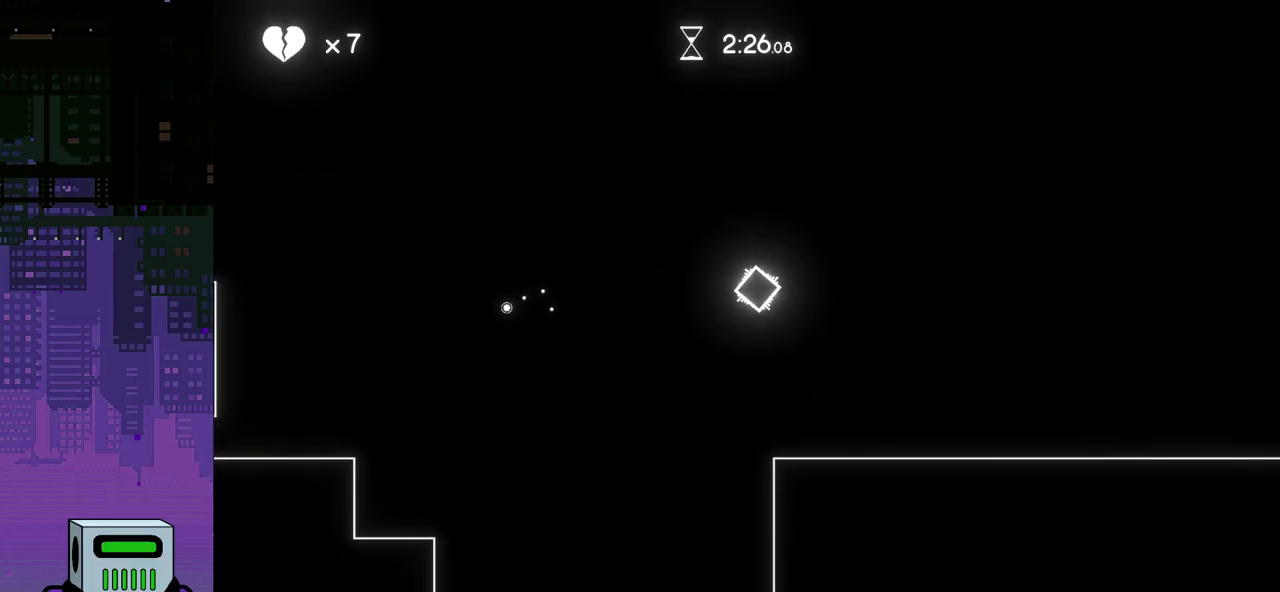
{"buttons": ["DPAD_LEFT"], "events": [[83, "DPAD_LEFT", "up"], [317, "DPAD_LEFT", "down"]]}
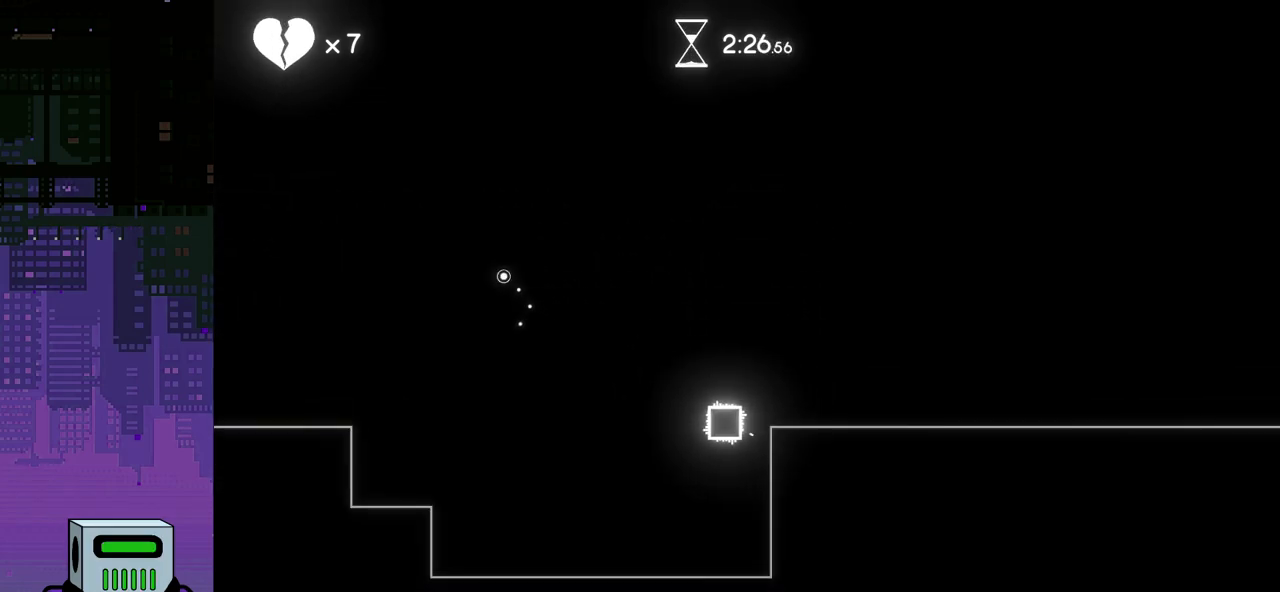
{"buttons": ["CROSS", "DPAD_LEFT"], "events": [[400, "CROSS", "down"]]}
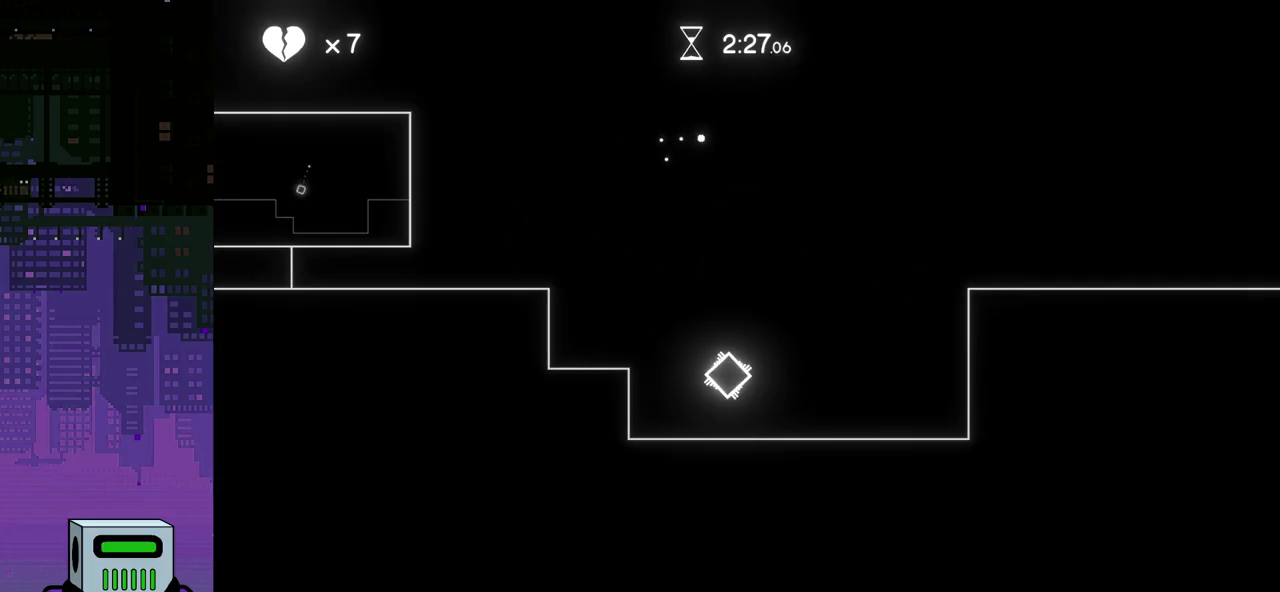
{"buttons": ["DPAD_LEFT"], "events": [[100, "CROSS", "up"], [117, "DPAD_LEFT", "up"], [417, "DPAD_LEFT", "down"]]}
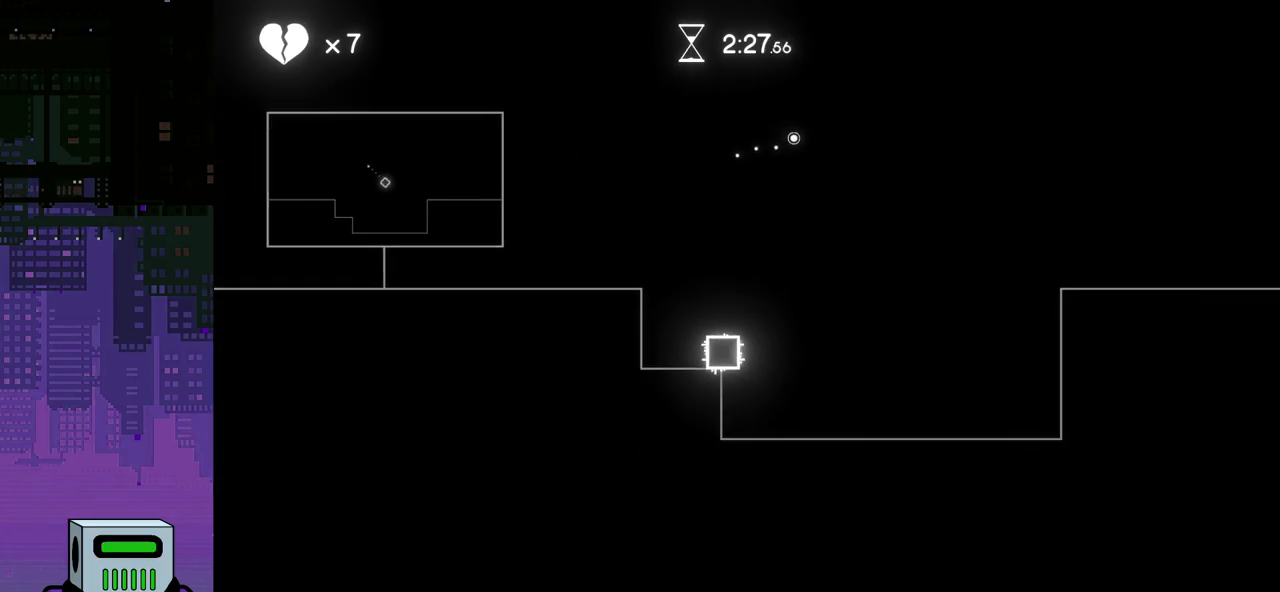
{"buttons": [], "events": [[17, "CROSS", "down"], [350, "CROSS", "up"], [367, "DPAD_LEFT", "up"]]}
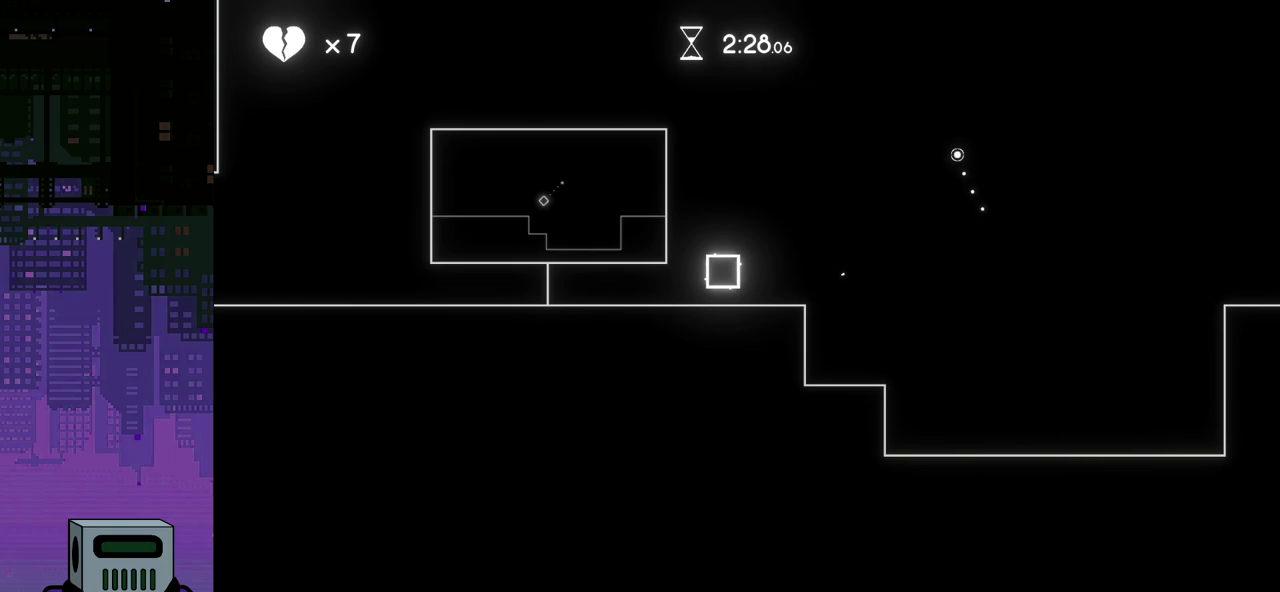
{"buttons": ["CROSS", "DPAD_RIGHT"], "events": [[50, "DPAD_RIGHT", "down"], [400, "CROSS", "down"]]}
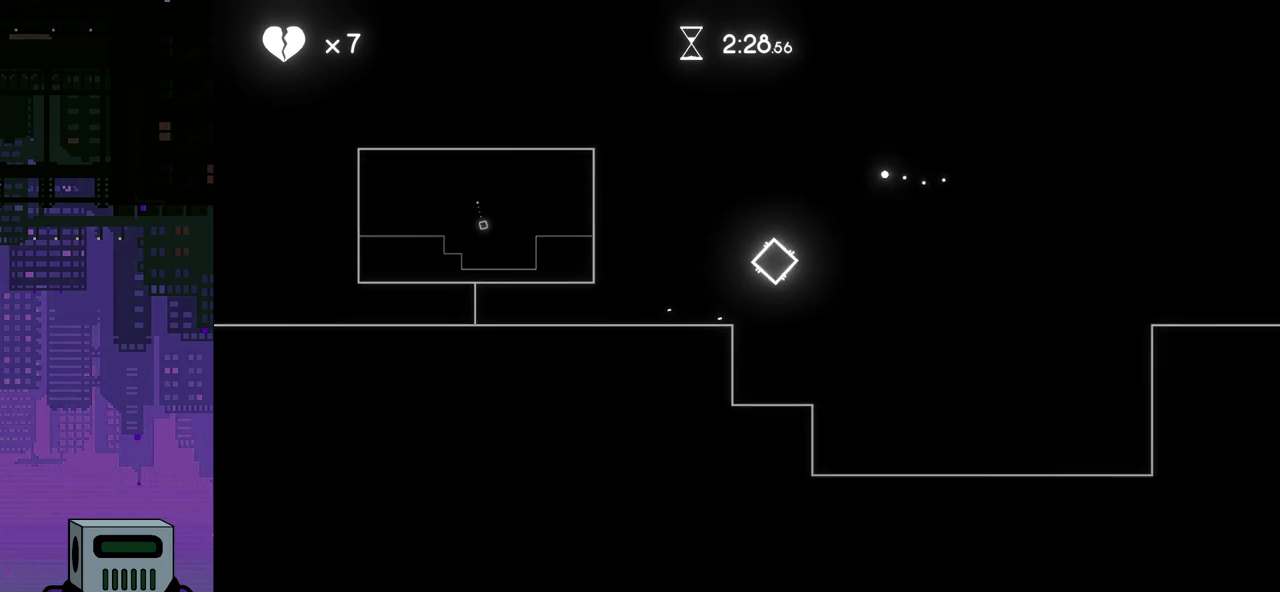
{"buttons": [], "events": [[333, "CROSS", "up"], [483, "DPAD_RIGHT", "up"]]}
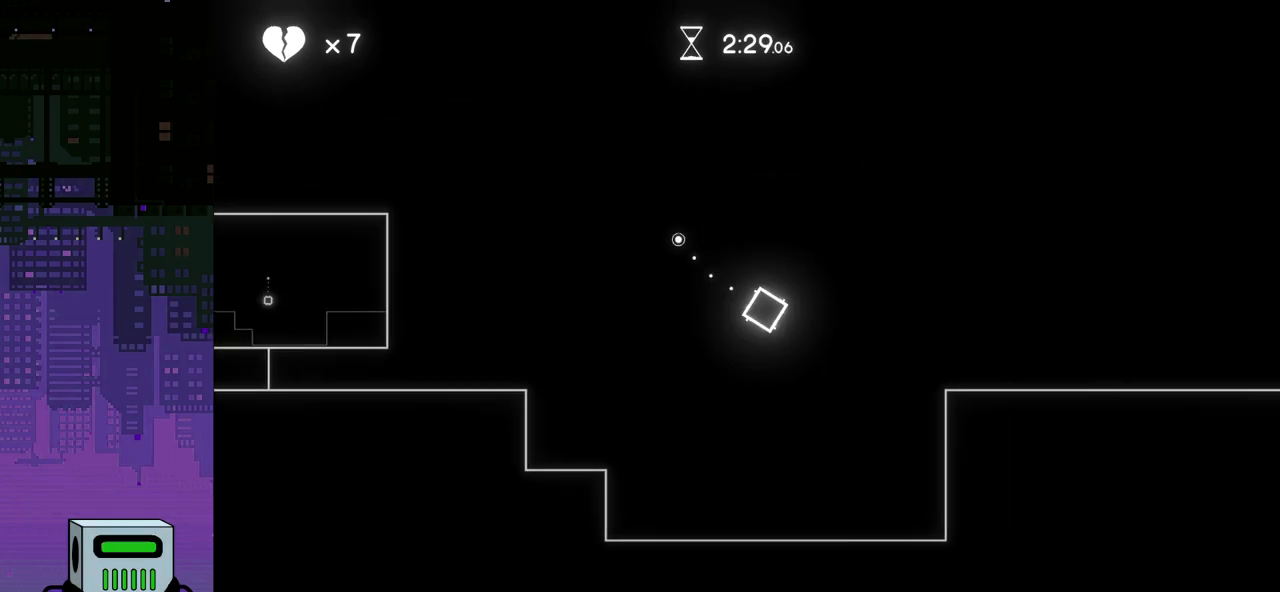
{"buttons": ["CROSS", "DPAD_LEFT"], "events": [[33, "DPAD_LEFT", "down"], [433, "CROSS", "down"]]}
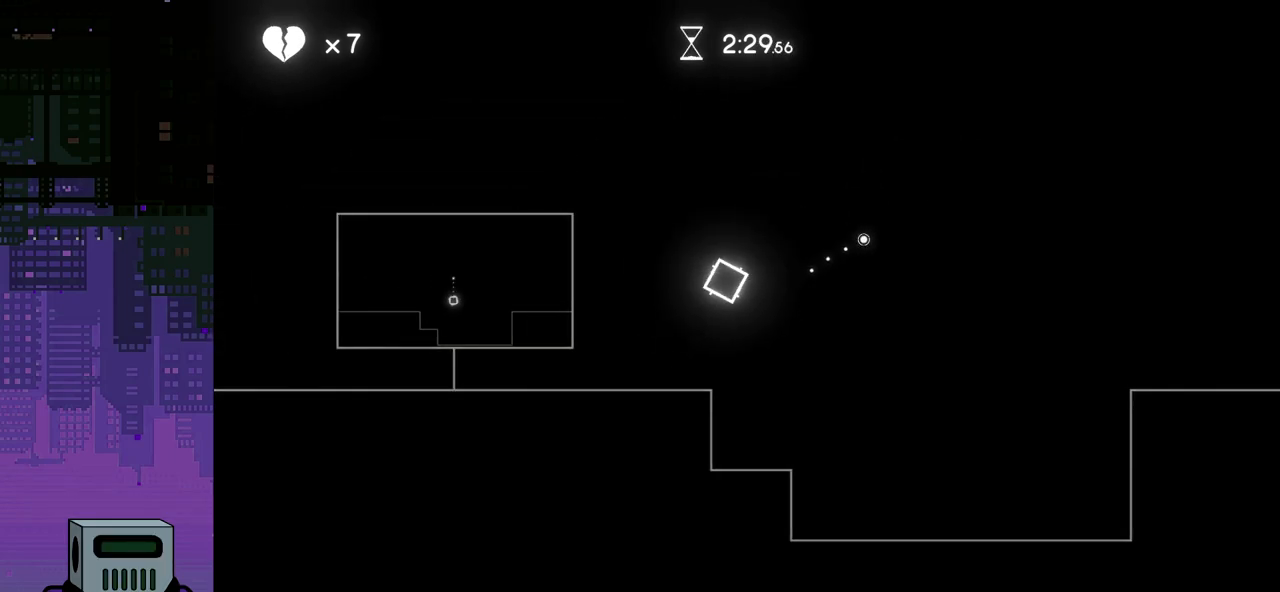
{"buttons": ["DPAD_RIGHT"], "events": [[50, "CROSS", "up"], [100, "DPAD_LEFT", "up"], [433, "DPAD_RIGHT", "down"]]}
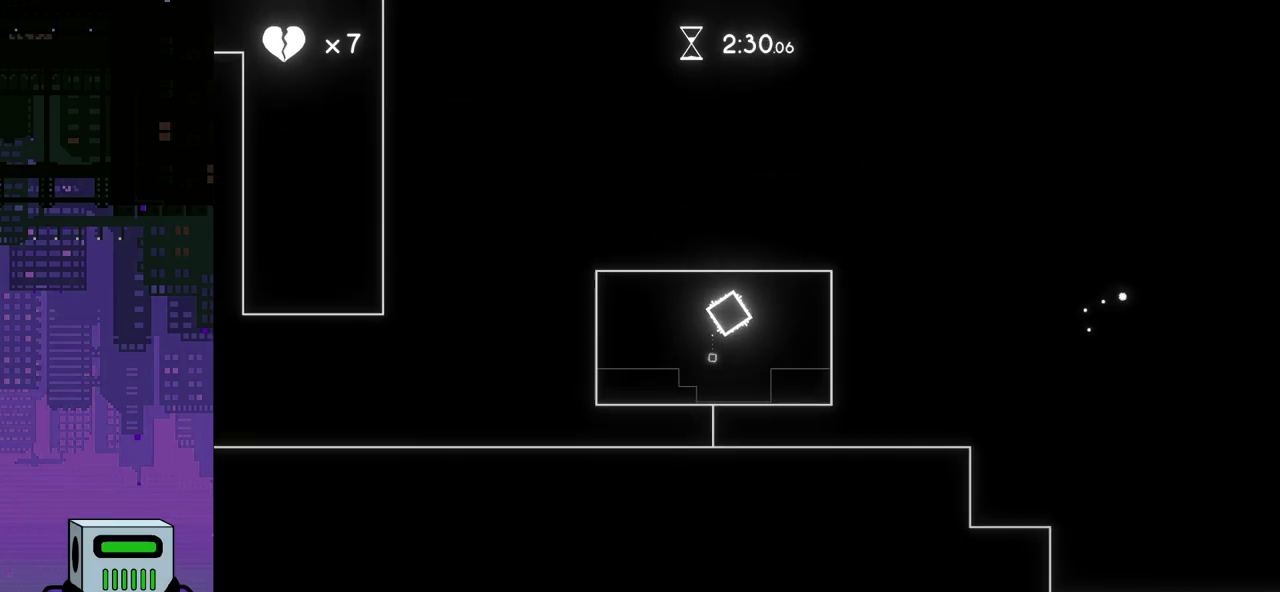
{"buttons": ["DPAD_RIGHT"], "events": []}
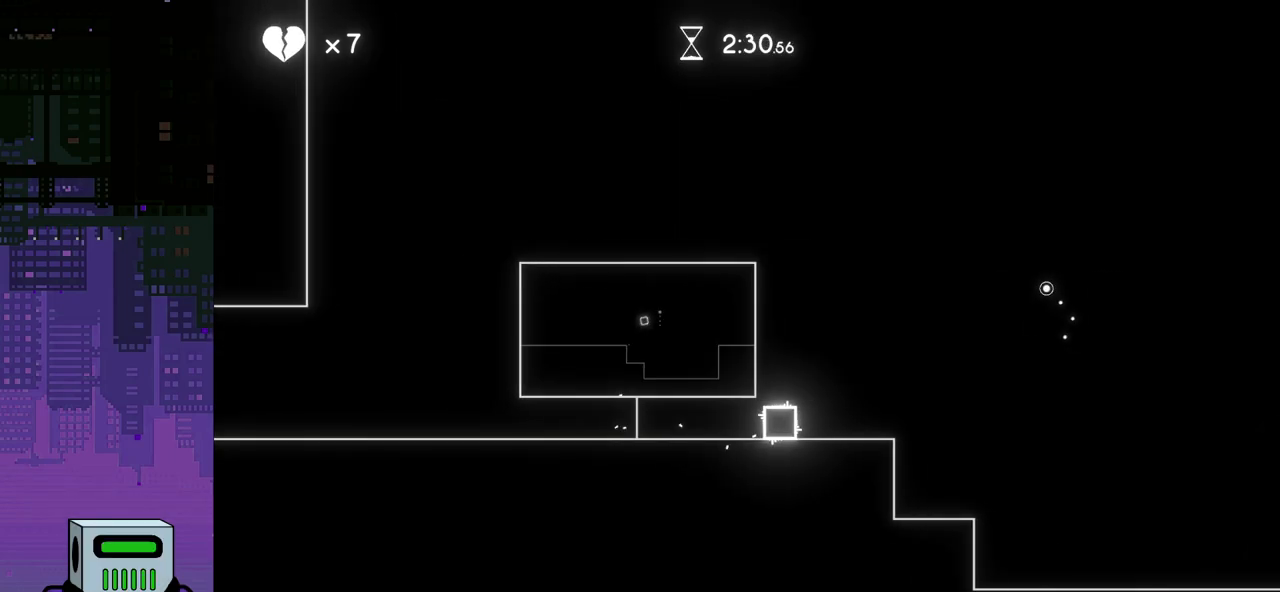
{"buttons": ["CROSS", "DPAD_RIGHT"], "events": [[250, "CROSS", "down"]]}
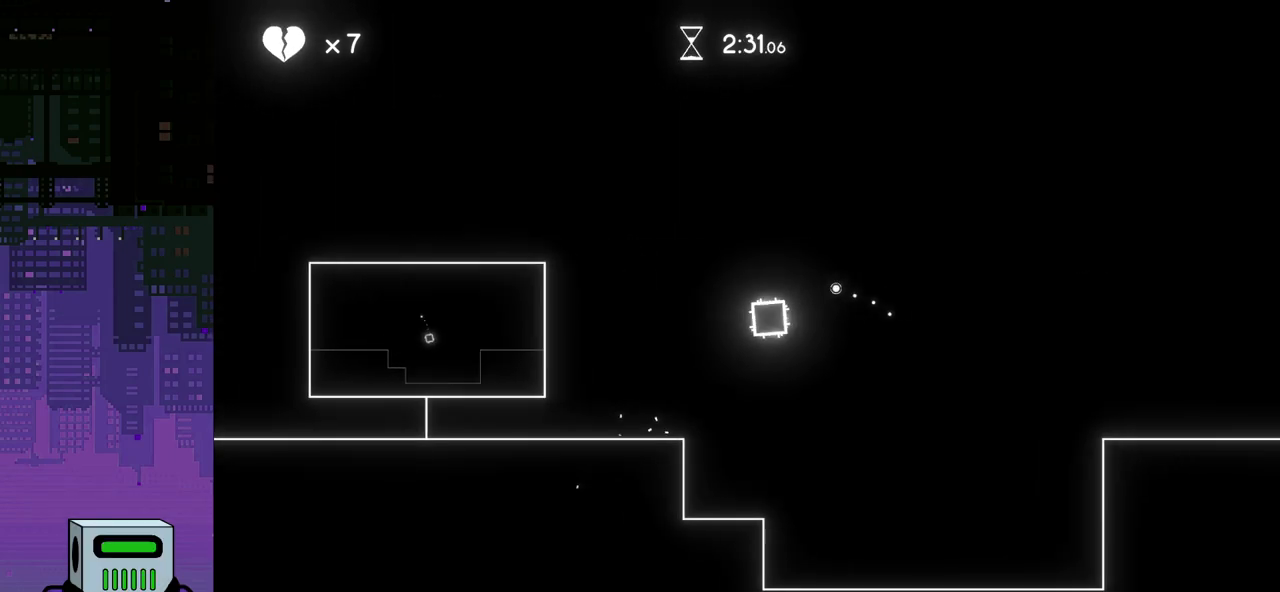
{"buttons": [], "events": [[233, "CROSS", "up"], [283, "DPAD_RIGHT", "up"]]}
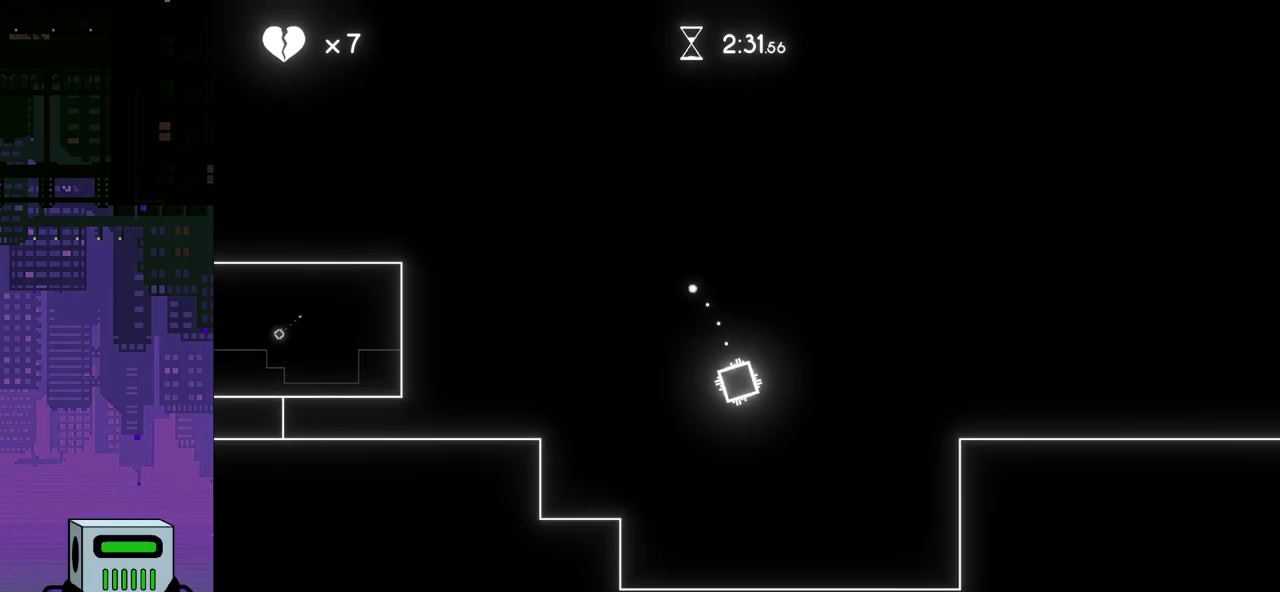
{"buttons": [], "events": []}
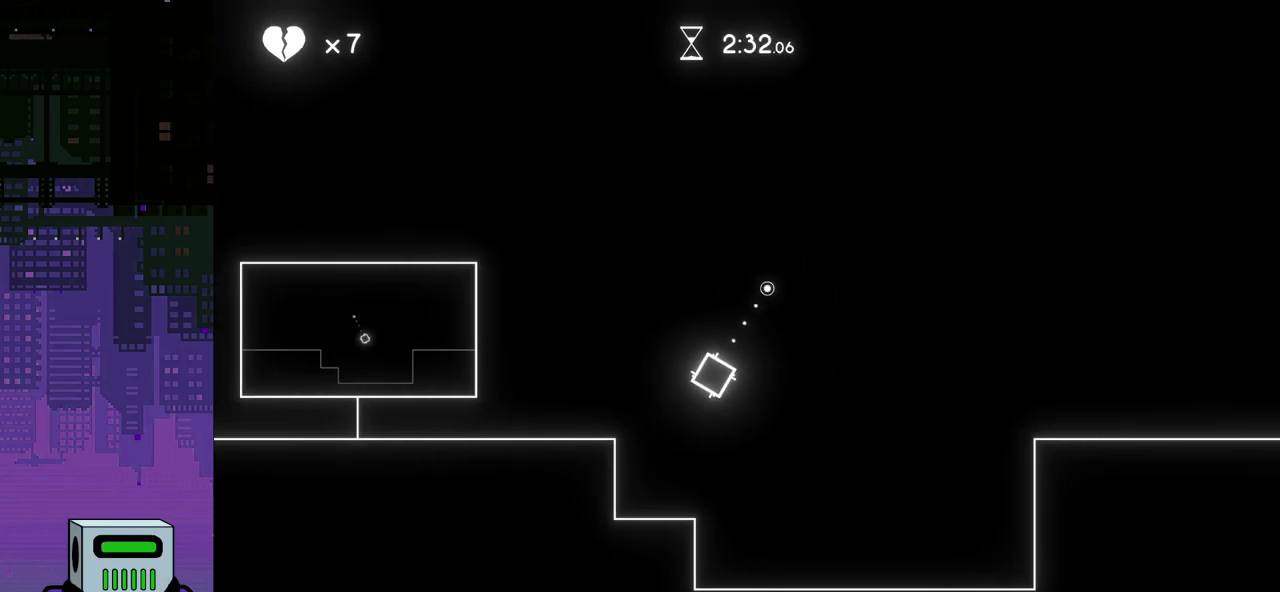
{"buttons": [], "events": [[150, "DPAD_LEFT", "down"], [167, "CROSS", "down"], [250, "CROSS", "up"], [267, "DPAD_LEFT", "up"]]}
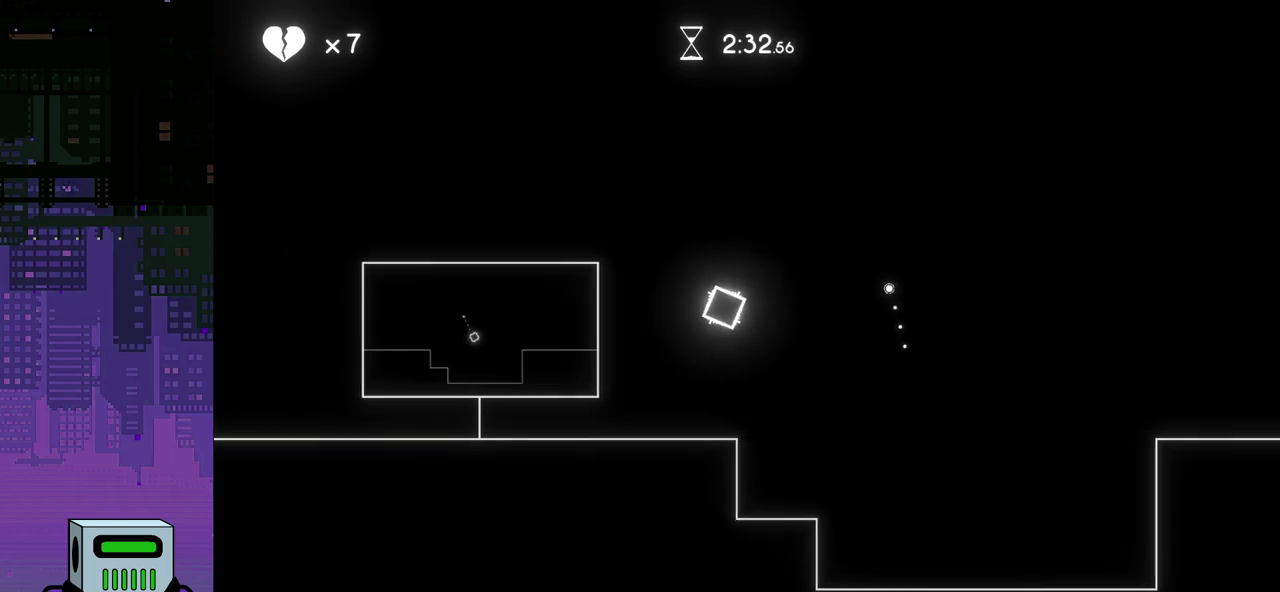
{"buttons": [], "events": [[200, "DPAD_LEFT", "down"], [433, "DPAD_LEFT", "up"]]}
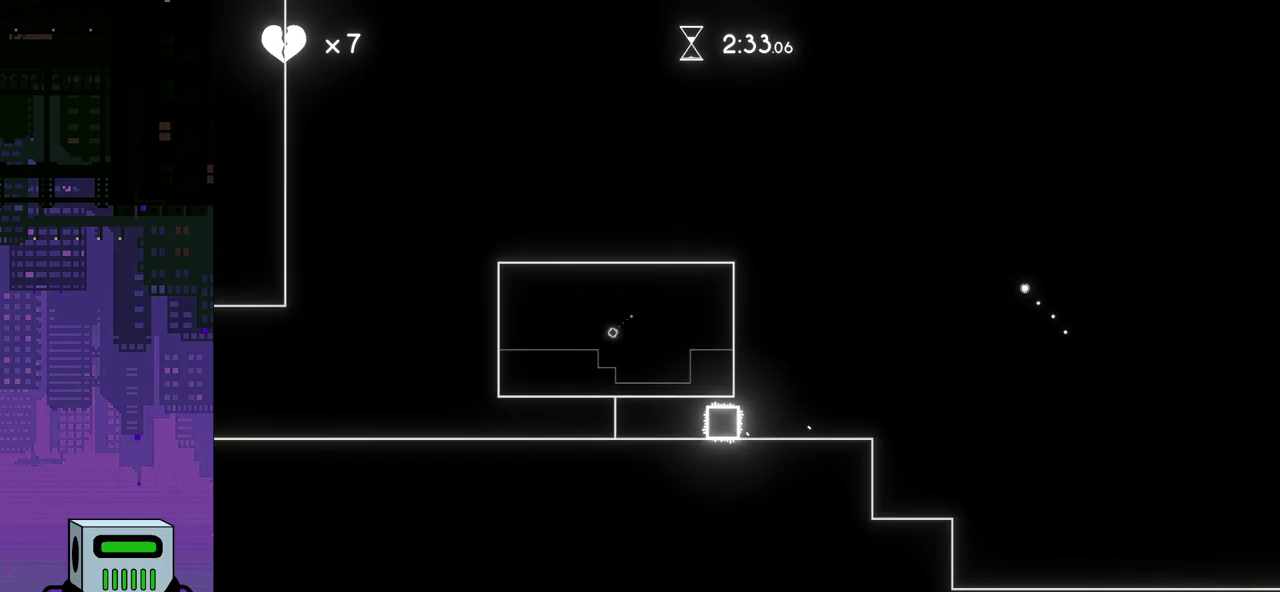
{"buttons": ["DPAD_RIGHT"], "events": [[17, "DPAD_RIGHT", "down"]]}
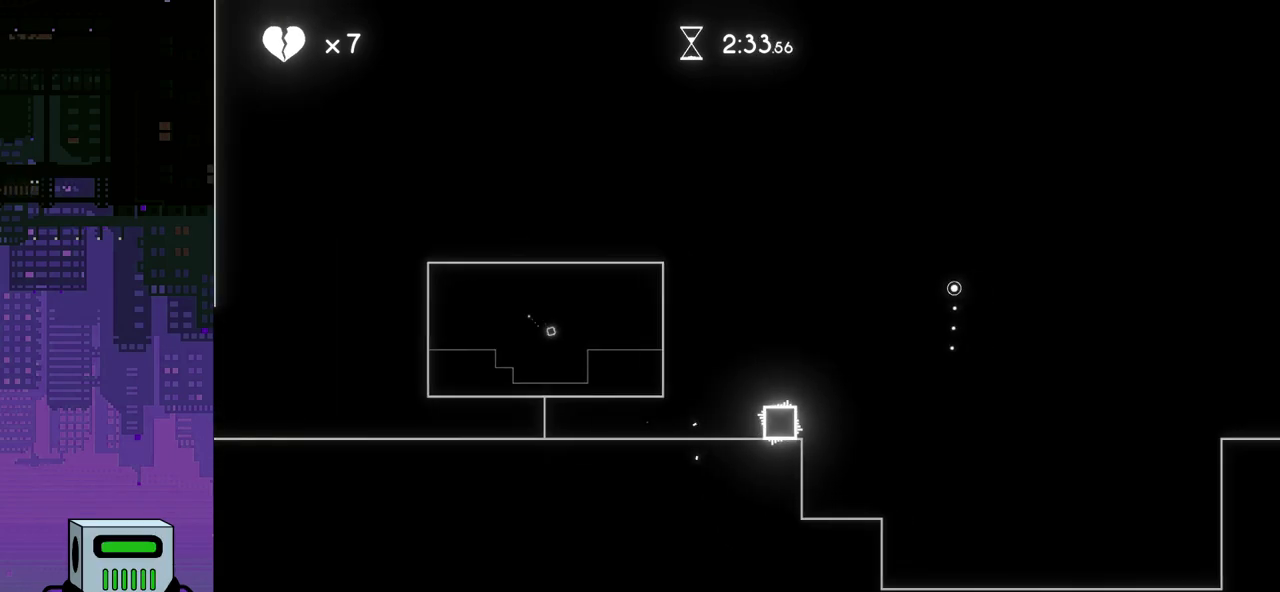
{"buttons": ["DPAD_RIGHT"], "events": [[33, "CROSS", "down"], [383, "CROSS", "up"]]}
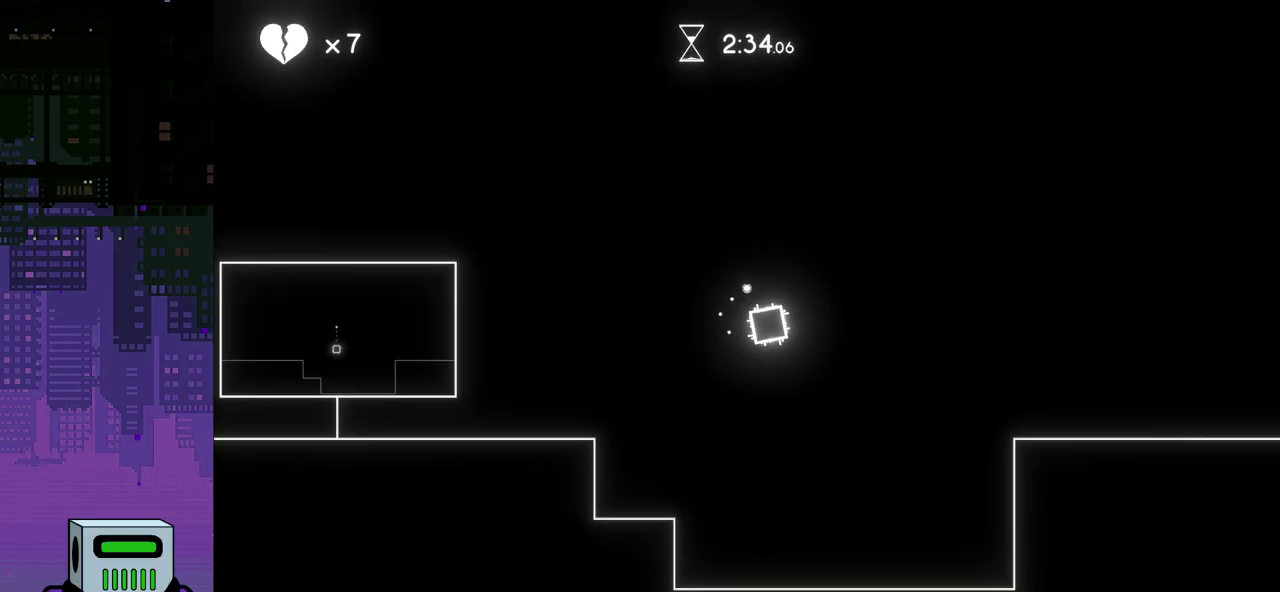
{"buttons": ["DPAD_LEFT"], "events": [[67, "DPAD_RIGHT", "up"], [350, "DPAD_LEFT", "down"]]}
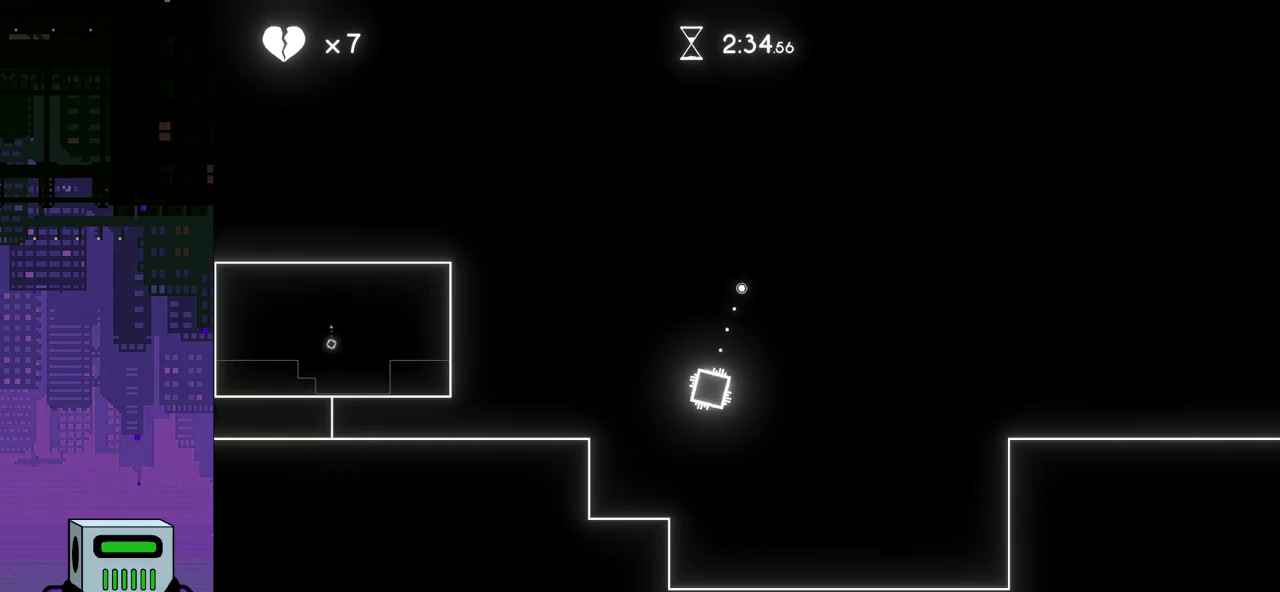
{"buttons": [], "events": [[67, "CROSS", "down"], [150, "CROSS", "up"], [383, "DPAD_LEFT", "up"]]}
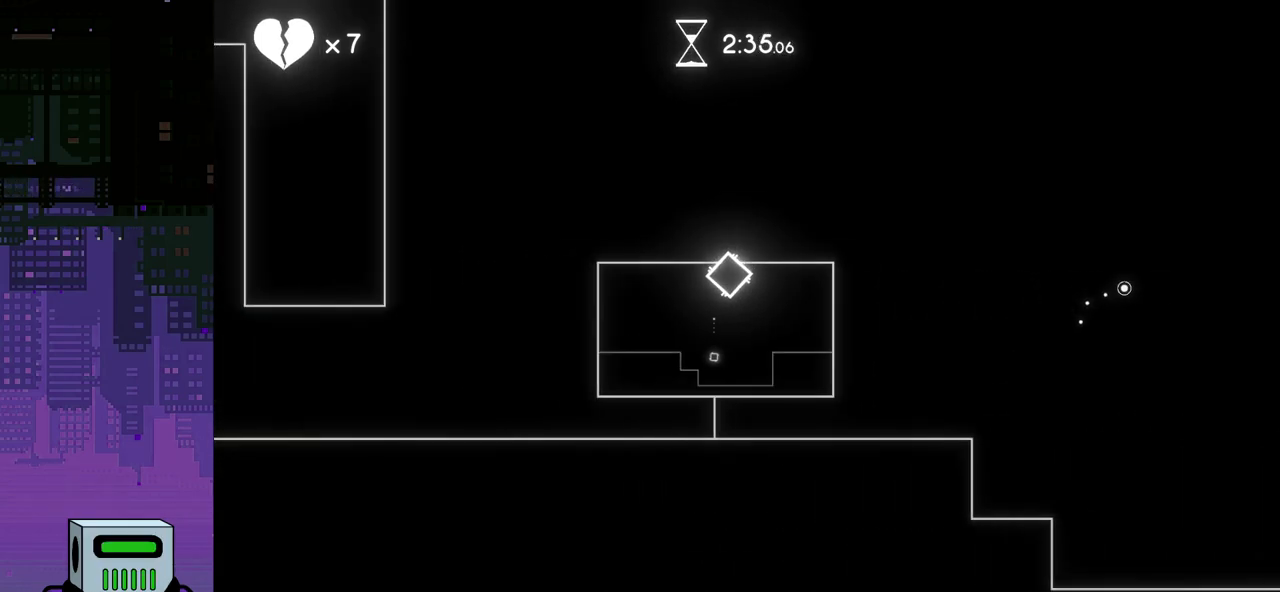
{"buttons": ["DPAD_RIGHT"], "events": [[383, "DPAD_RIGHT", "down"]]}